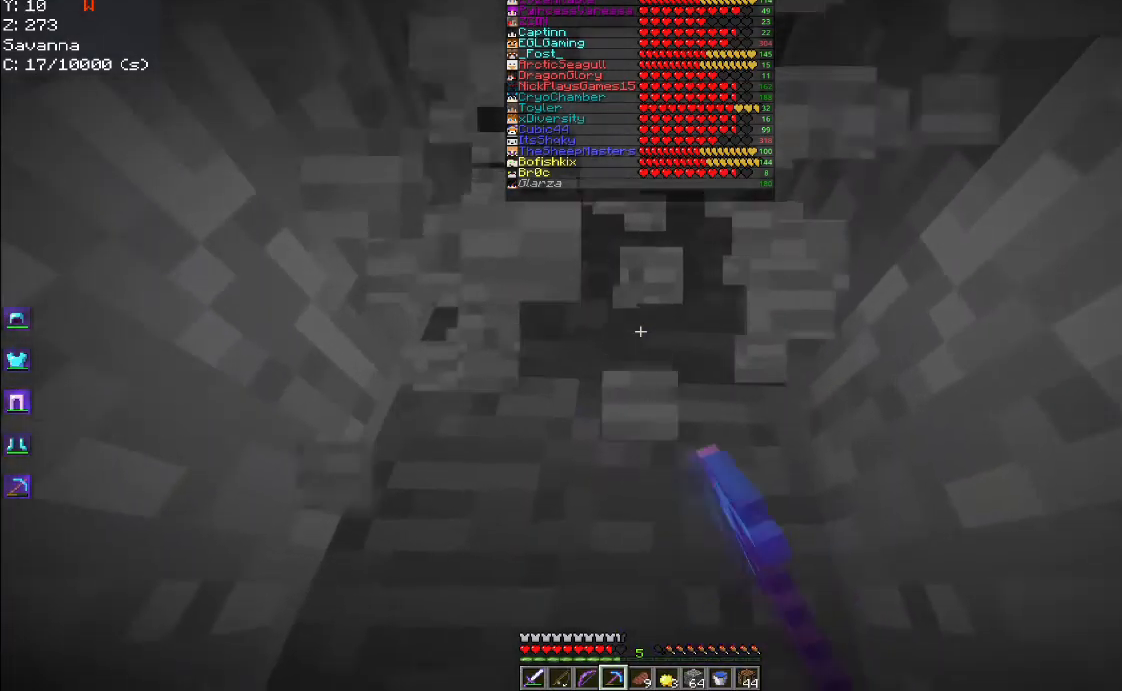
Gameplay with keyboard and mouse; each line is a JSON object with the keys and mouse buttons held at the frame after it. "events" lists presses ("down") and releases ("up") of "a", "d", "s", "space", "w", "mouse_left" and "mouse_right" between this image and that frame as [ms after this image, input, new state], when the widget could be followed in between. "mouse_left", "mouse_right" = the "left", "right" buttons of the "mouse" list. No other keys are recorded. Fast repeated clicks can show as one long hold. Mouse movement is not recorded.
{"keys": ["w"], "mouse": ["left"], "events": []}
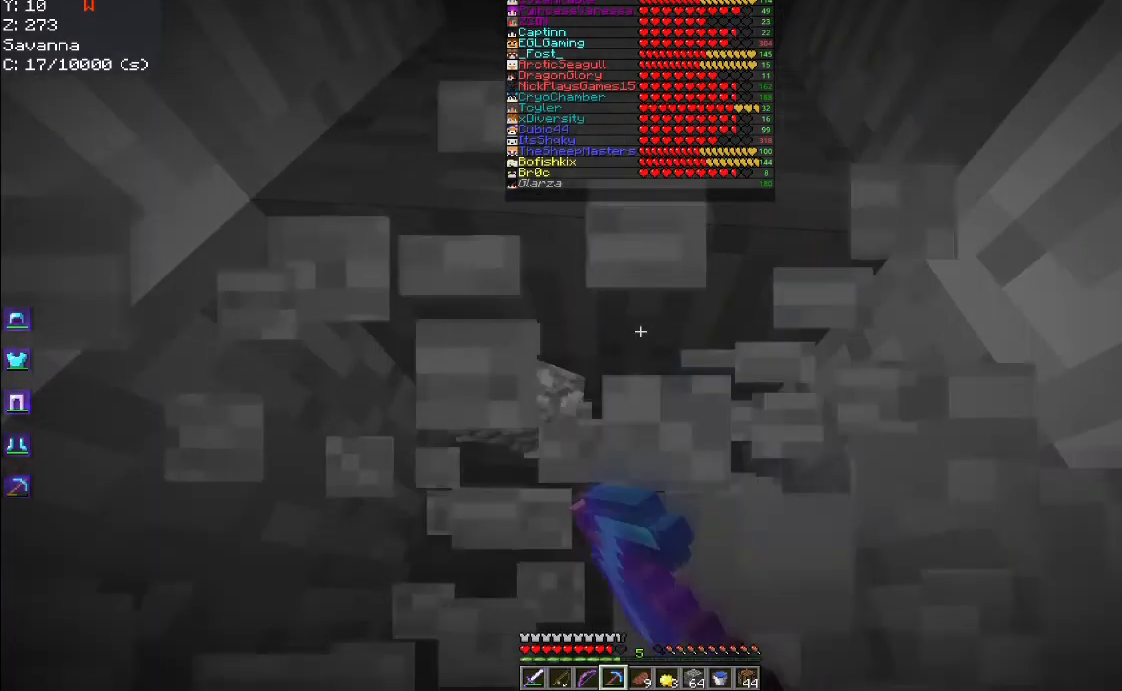
{"keys": ["w"], "mouse": ["left"], "events": []}
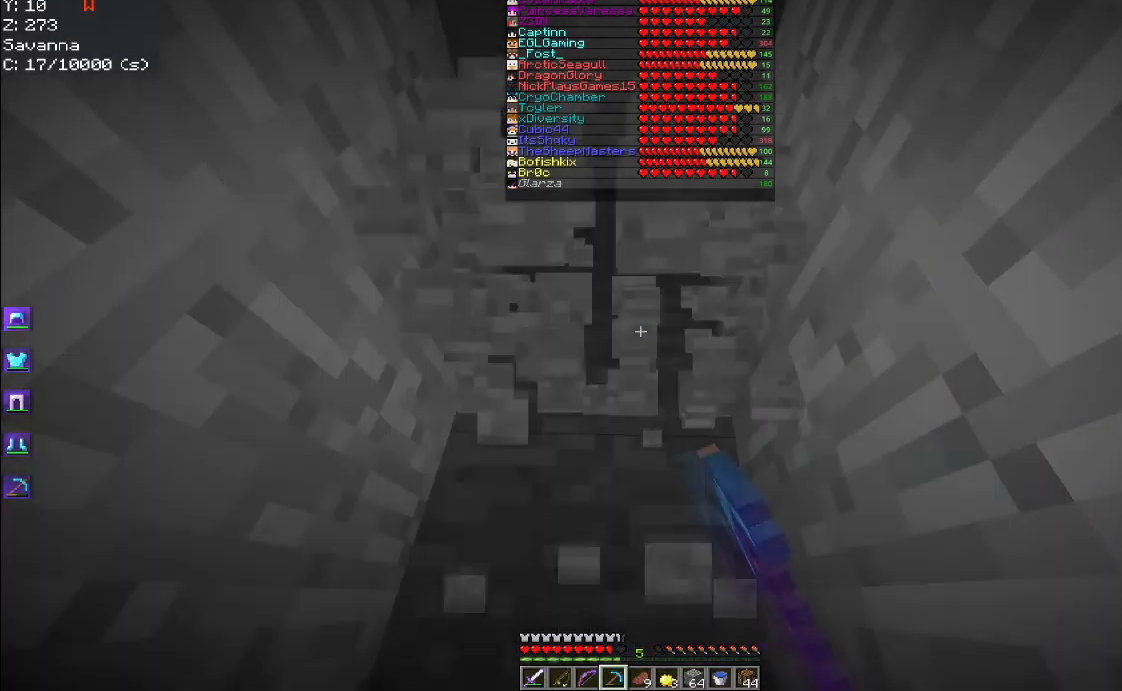
{"keys": ["w"], "mouse": ["left"], "events": [[100, "space", "down"], [367, "space", "up"]]}
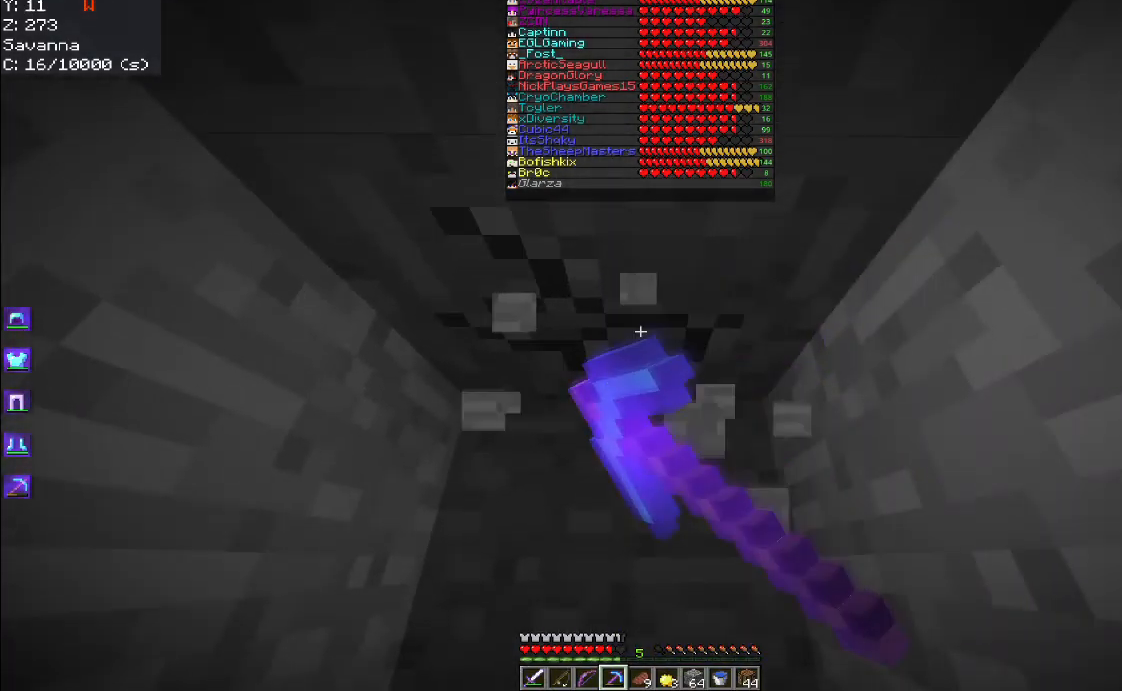
{"keys": ["w"], "mouse": ["left"], "events": [[34, "w", "up"], [150, "w", "down"]]}
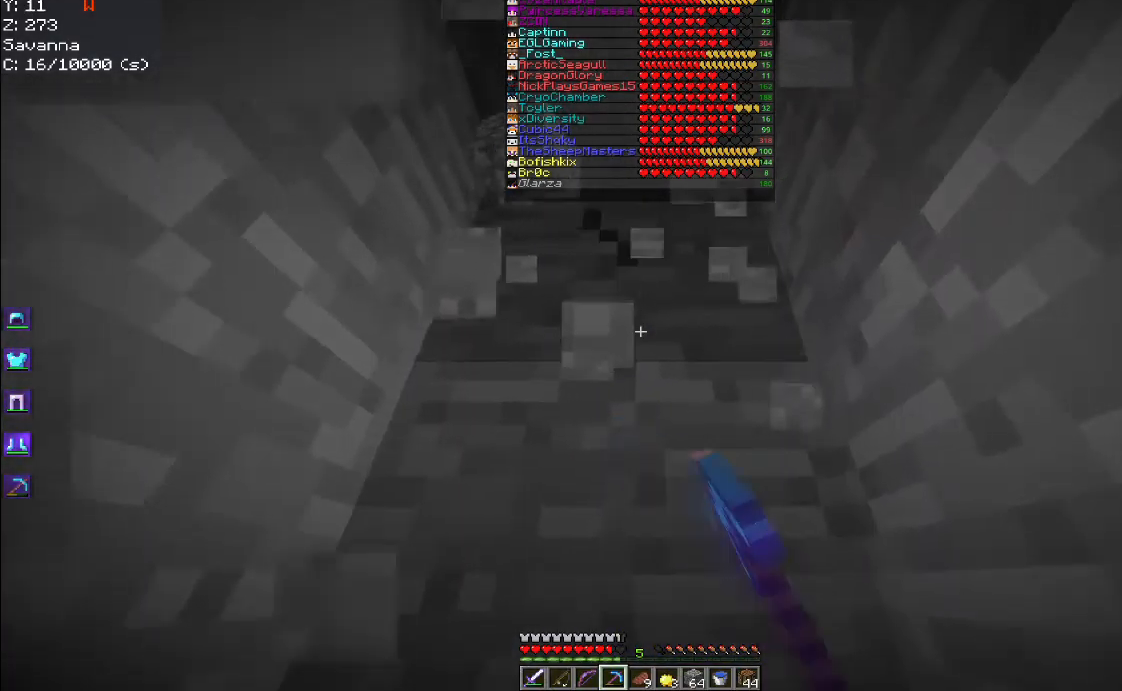
{"keys": ["w"], "mouse": ["left"], "events": [[384, "w", "up"], [450, "w", "down"]]}
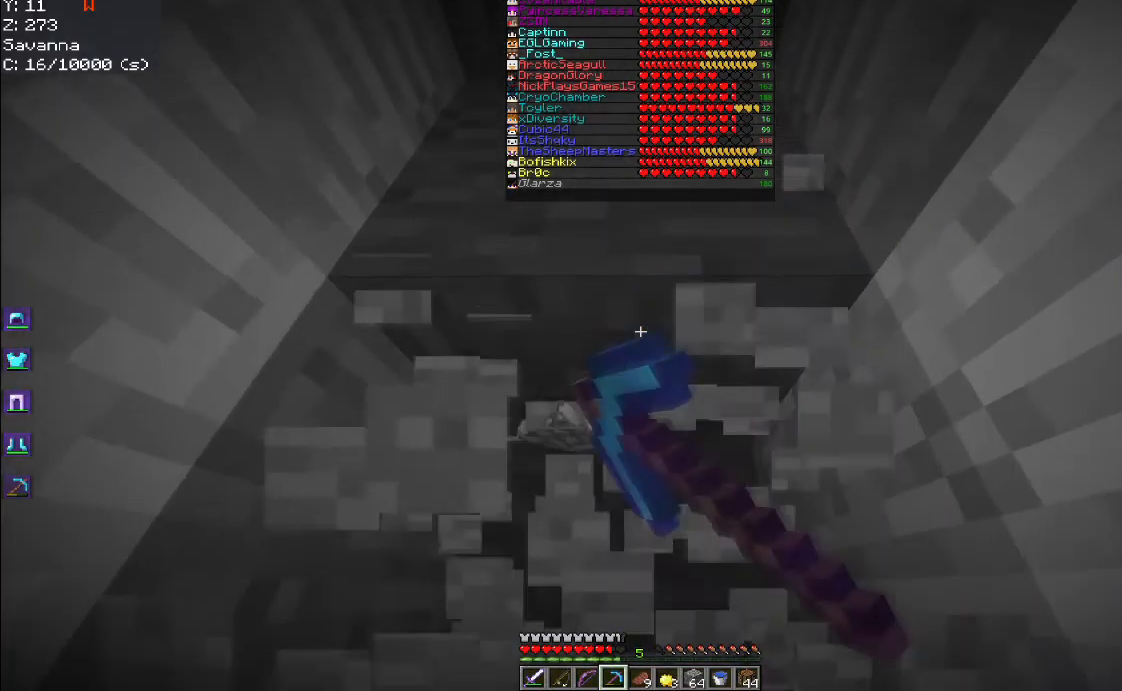
{"keys": ["w"], "mouse": ["left"], "events": []}
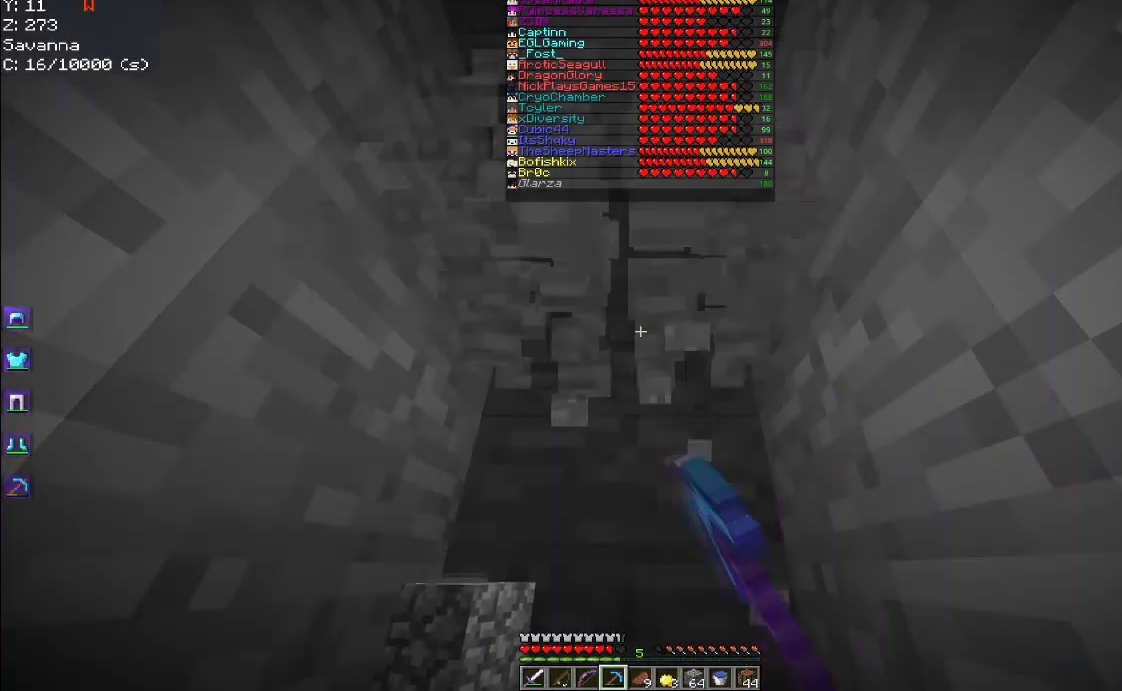
{"keys": ["a"], "mouse": ["left"], "events": [[100, "space", "down"], [400, "a", "down"], [467, "space", "up"], [484, "w", "up"]]}
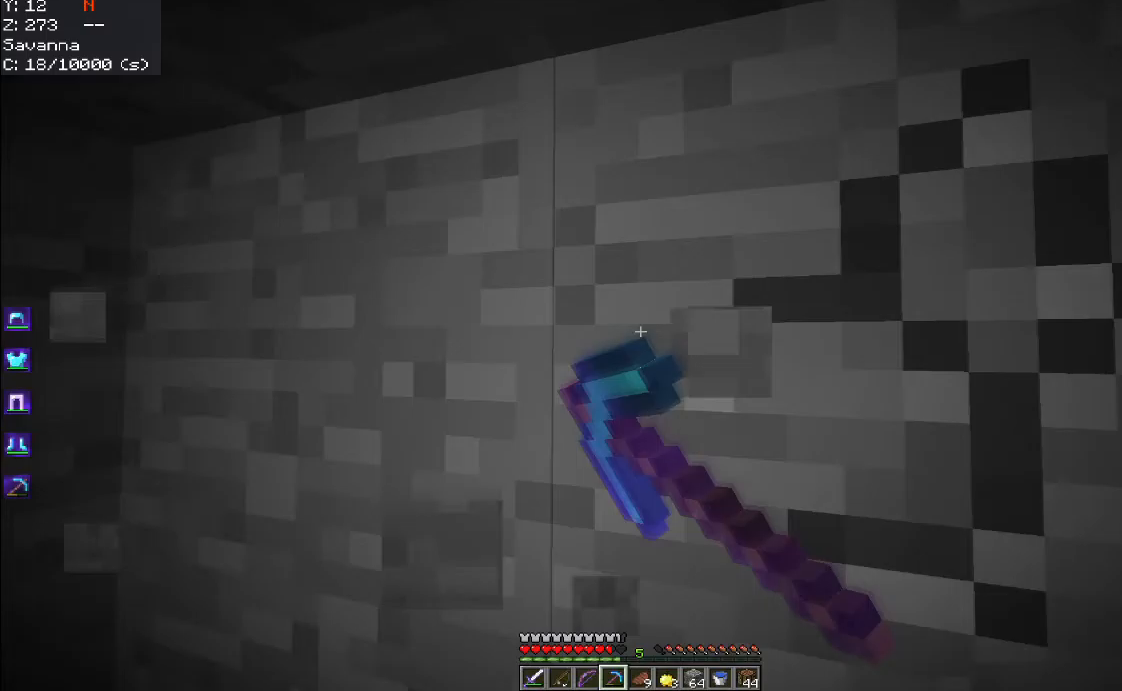
{"keys": ["a", "d"], "mouse": ["left"], "events": [[250, "d", "down"], [267, "a", "up"], [400, "a", "down"], [433, "d", "up"], [500, "d", "down"]]}
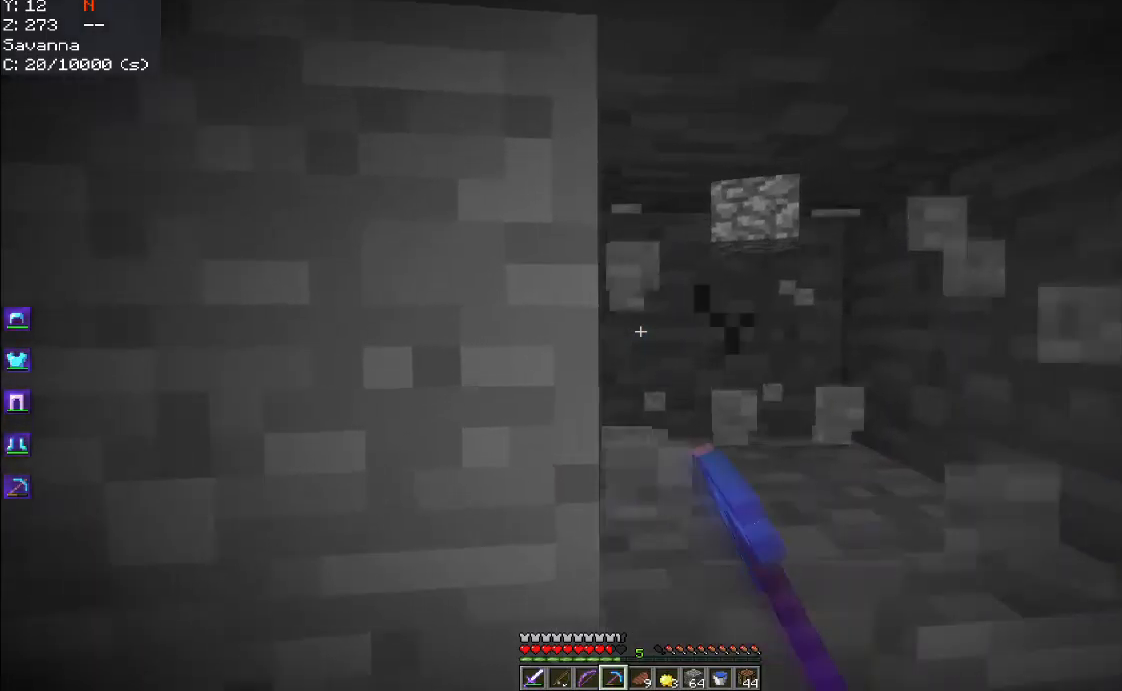
{"keys": ["a"], "mouse": ["left"], "events": [[67, "a", "up"], [150, "a", "down"], [183, "d", "up"], [300, "d", "down"], [317, "a", "up"], [400, "a", "down"], [483, "d", "up"]]}
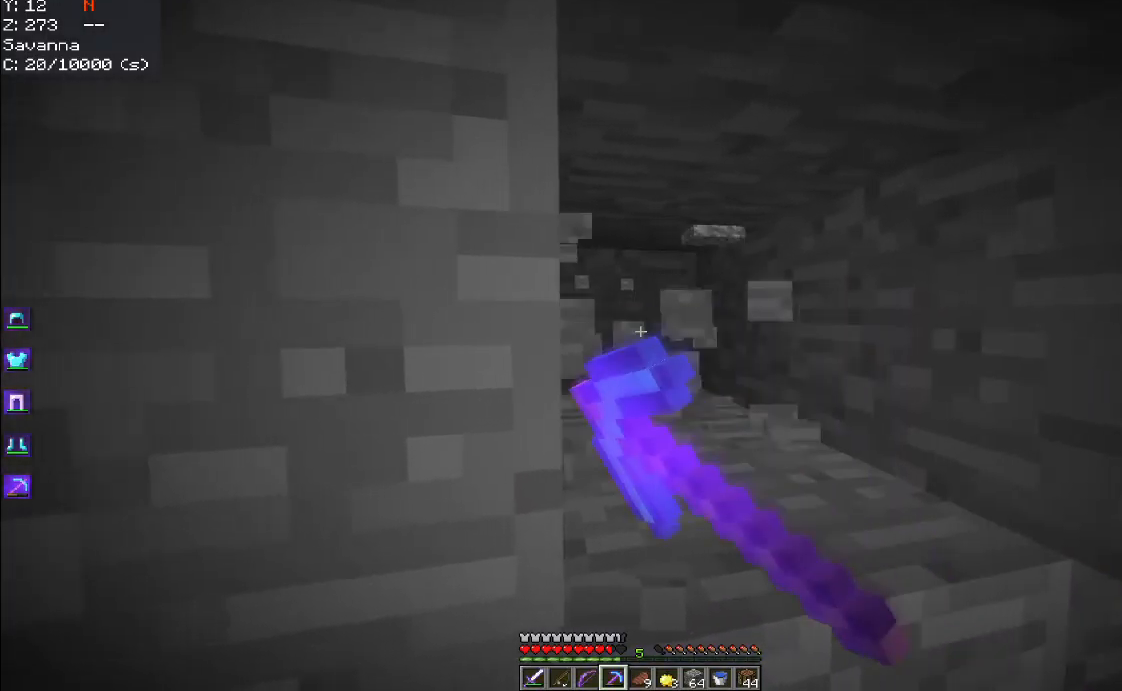
{"keys": [], "mouse": ["left"], "events": [[50, "d", "down"], [233, "d", "up"], [300, "d", "down"], [367, "a", "up"], [433, "d", "up"]]}
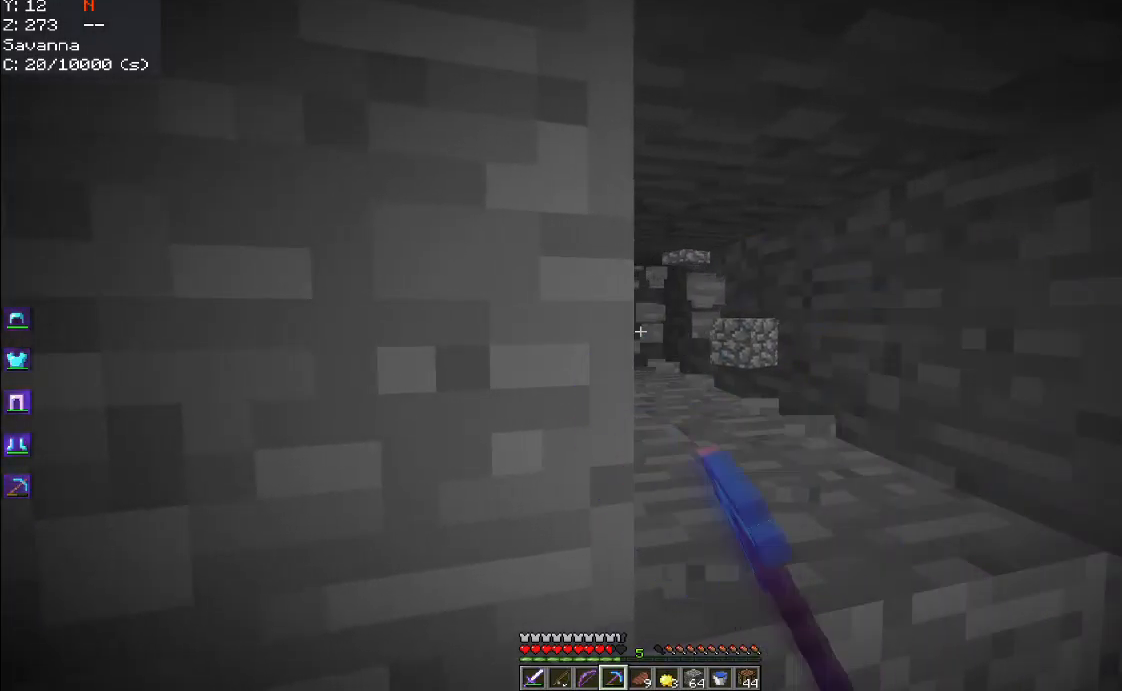
{"keys": [], "mouse": ["left"], "events": [[150, "d", "down"], [333, "d", "up"]]}
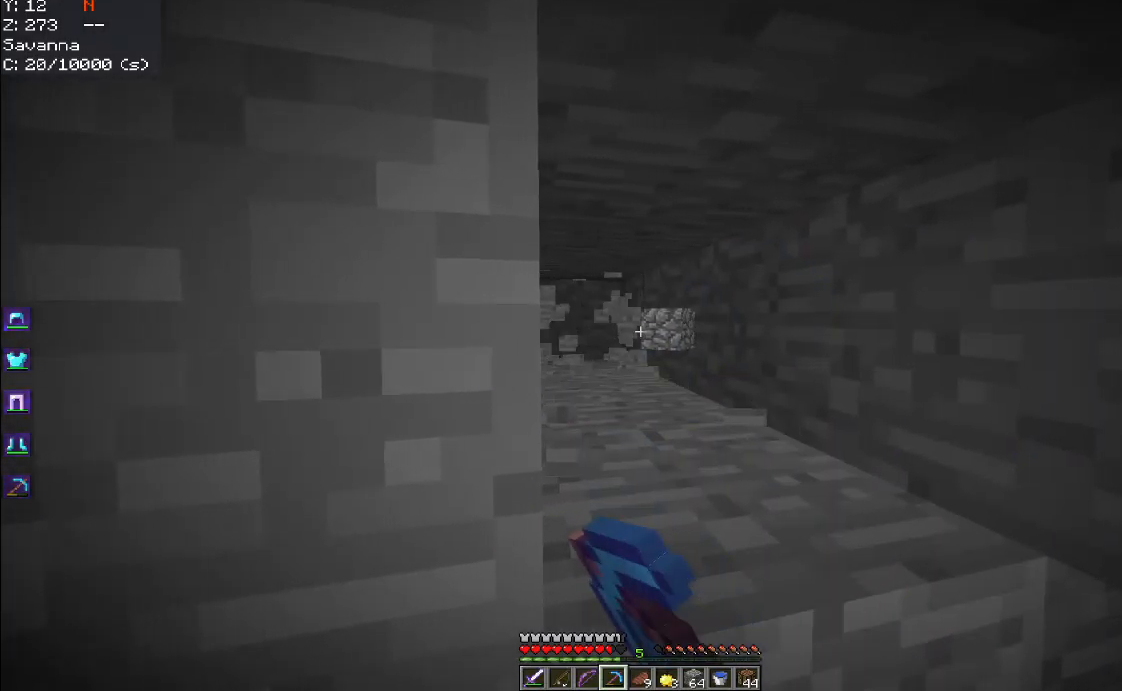
{"keys": [], "mouse": ["right"], "events": [[233, "mouse_left", "up"], [250, "mouse_right", "down"]]}
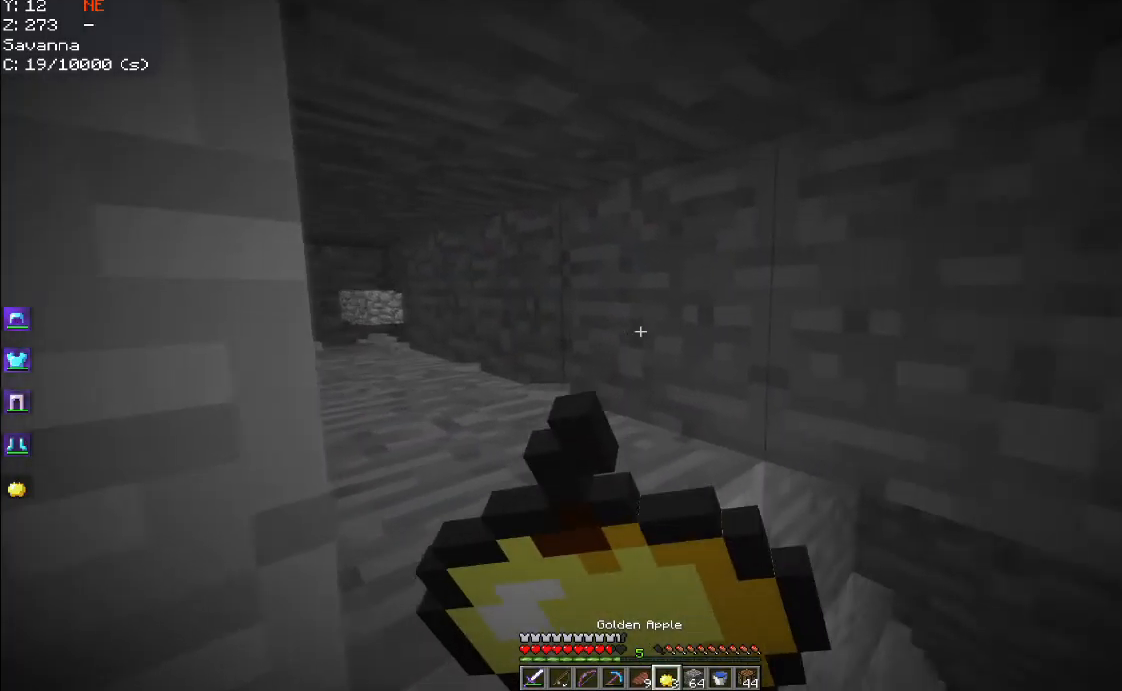
{"keys": [], "mouse": ["right"], "events": [[300, "a", "down"], [483, "a", "up"]]}
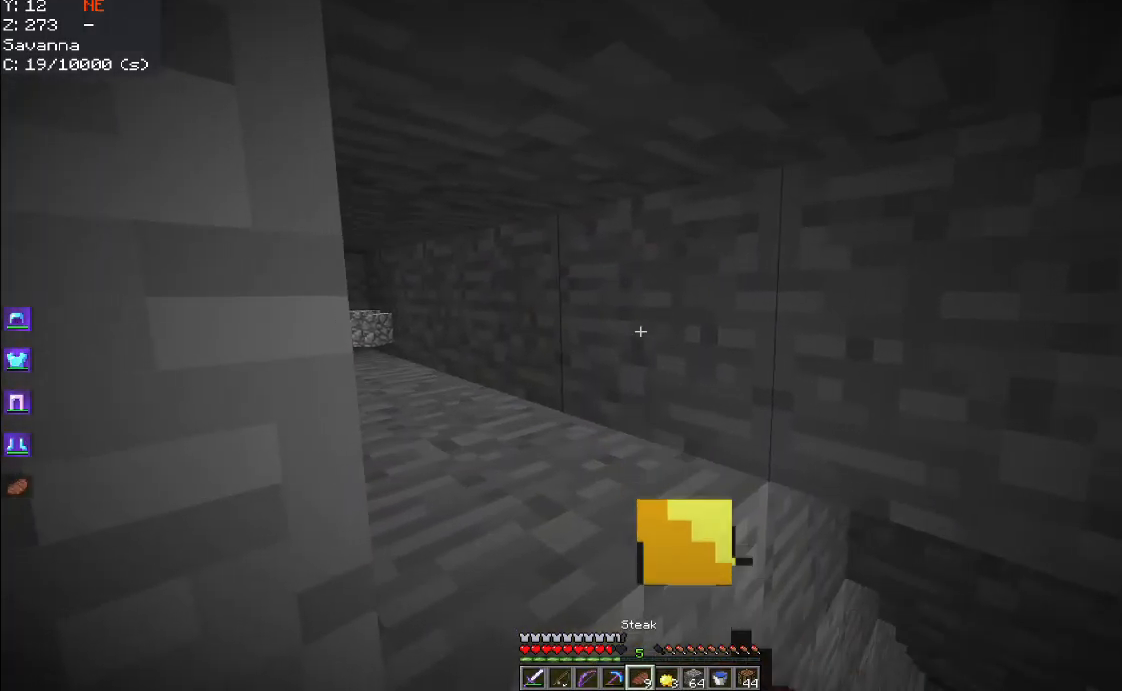
{"keys": [], "mouse": ["right"], "events": []}
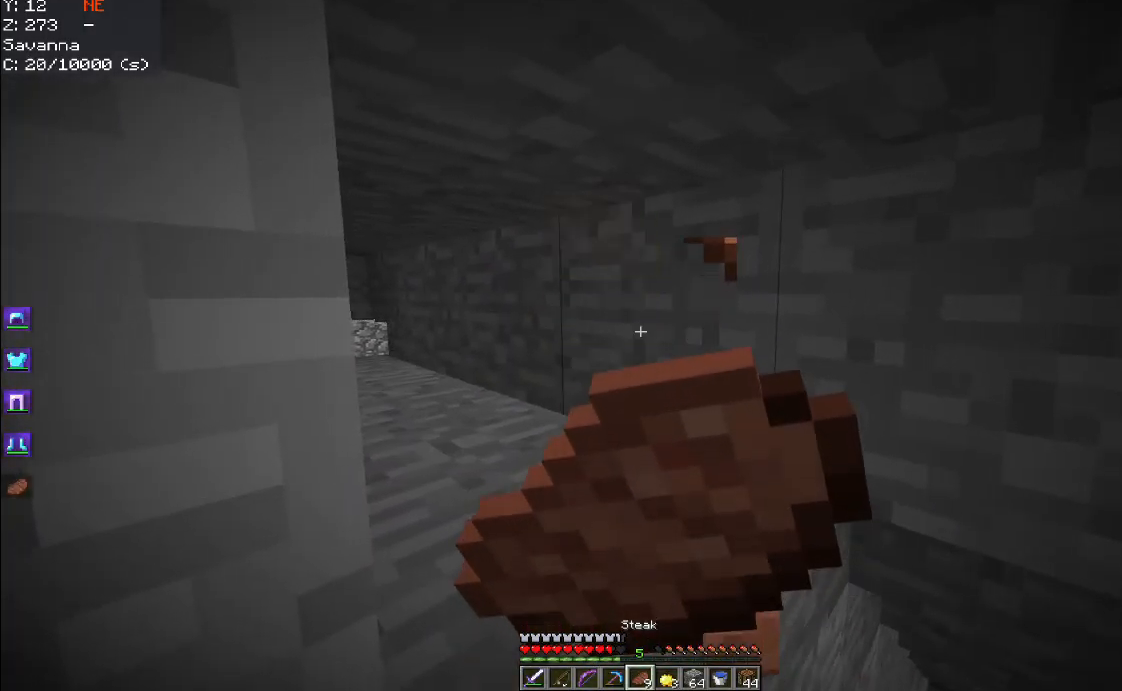
{"keys": [], "mouse": ["right"], "events": []}
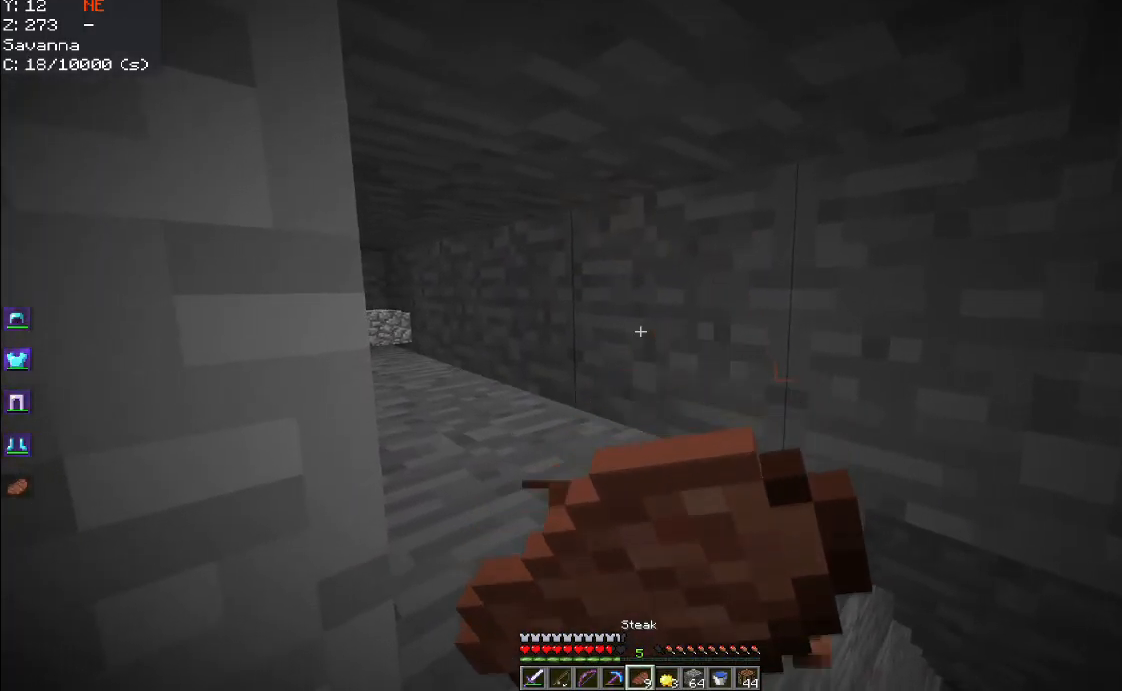
{"keys": [], "mouse": ["right"], "events": []}
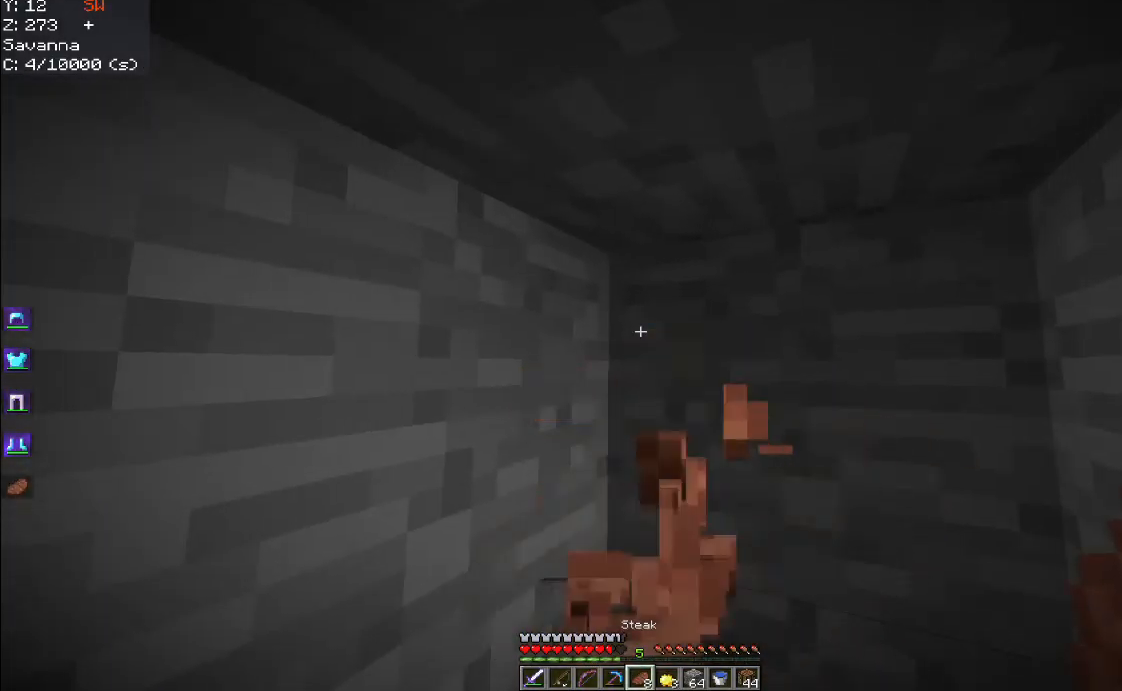
{"keys": [], "mouse": [], "events": [[283, "mouse_right", "up"]]}
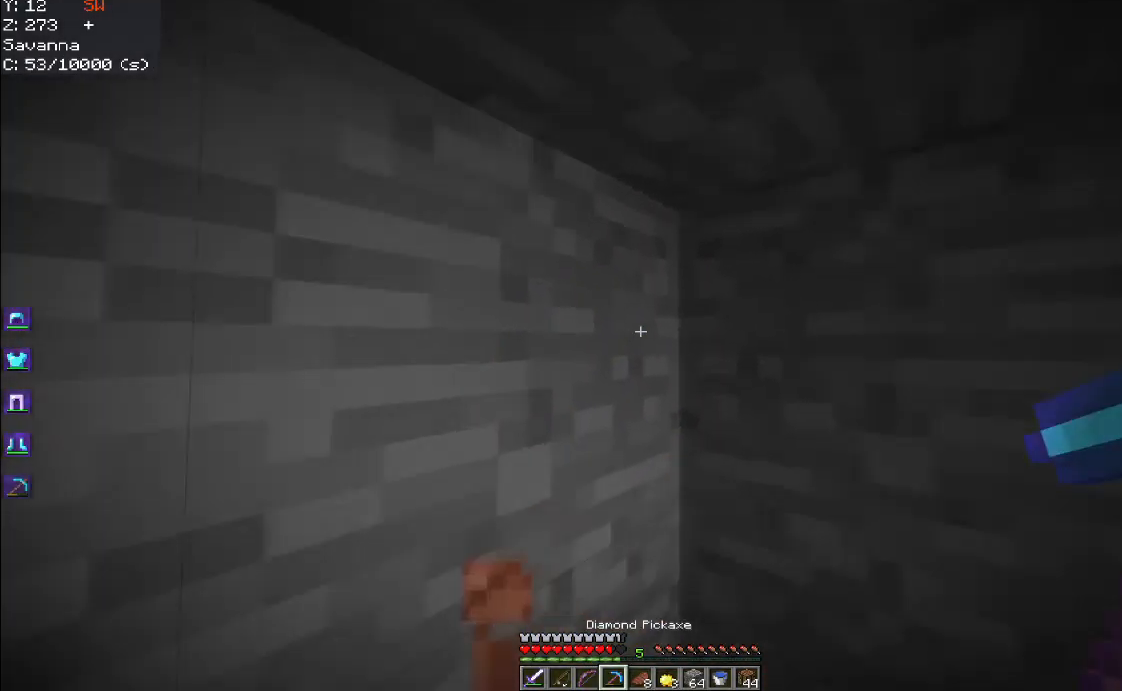
{"keys": [], "mouse": ["left"], "events": [[50, "w", "down"], [100, "mouse_left", "down"], [366, "w", "up"]]}
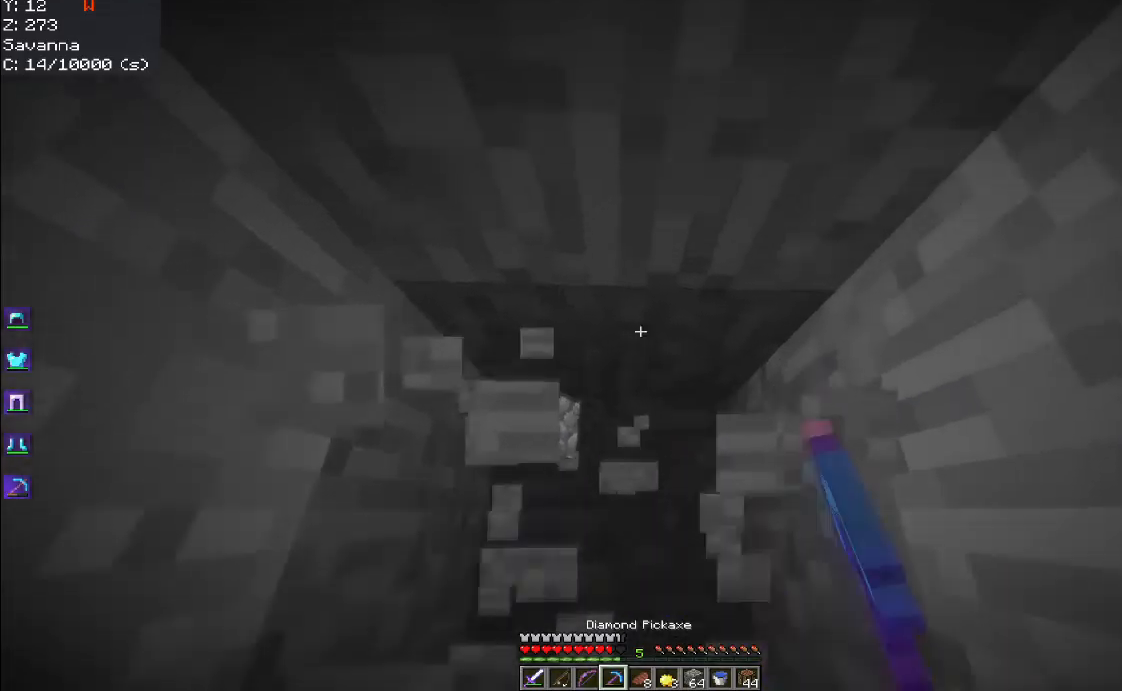
{"keys": [], "mouse": ["left"], "events": [[84, "w", "down"], [350, "w", "up"]]}
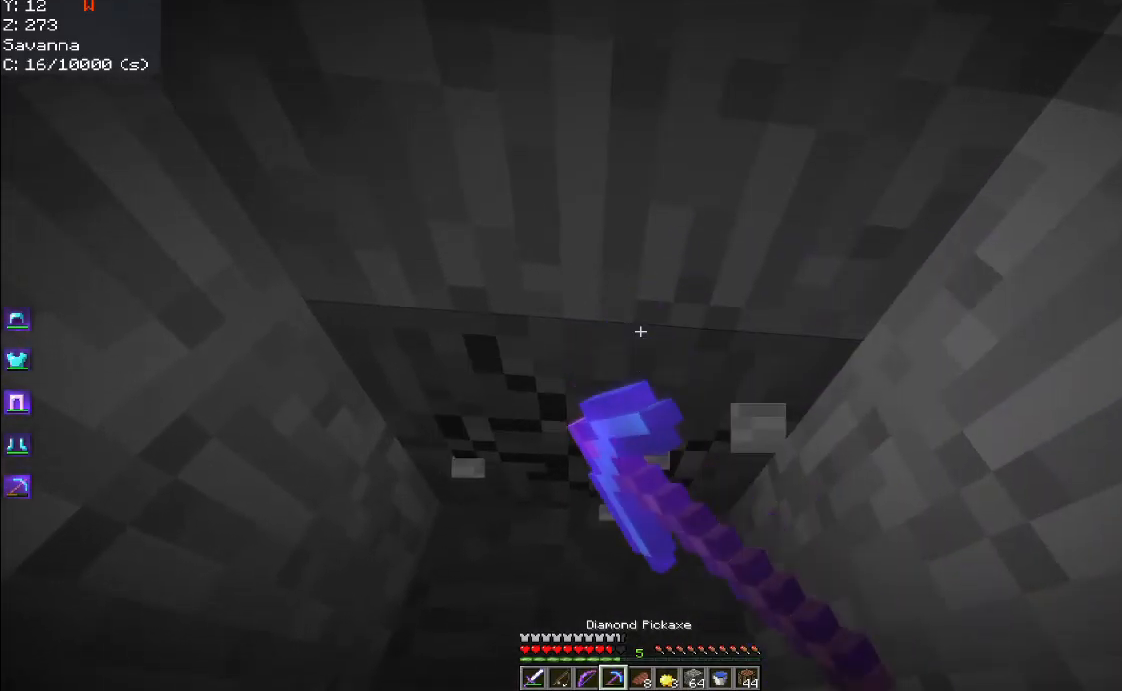
{"keys": [], "mouse": ["left"], "events": []}
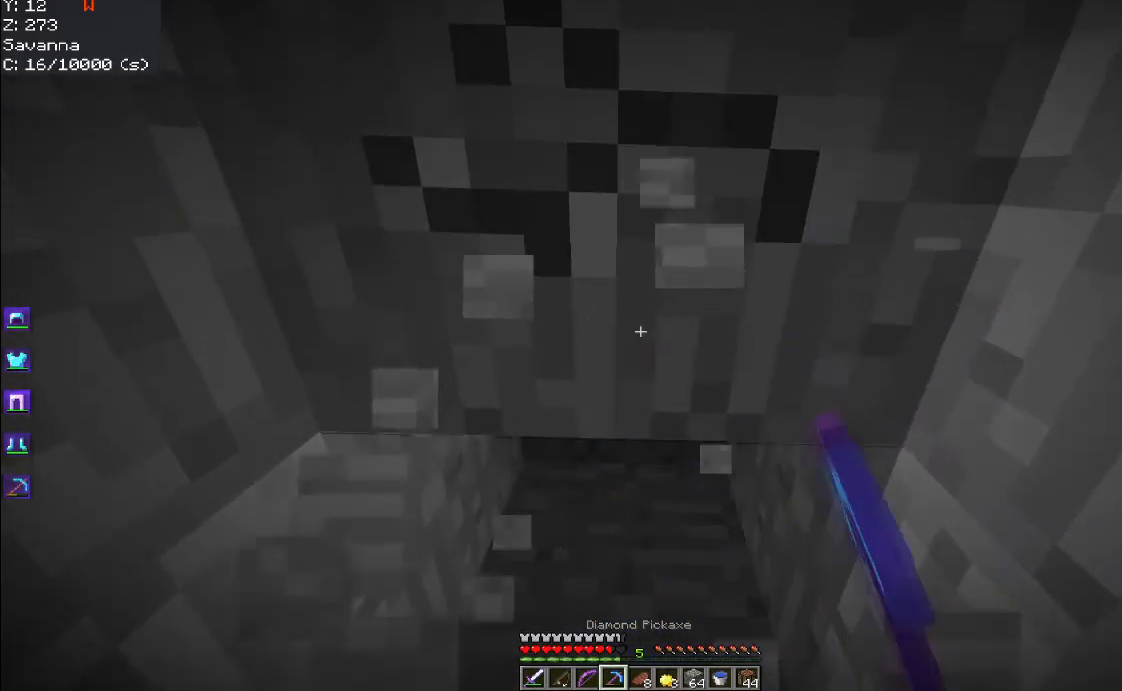
{"keys": ["space", "w"], "mouse": ["left"], "events": [[134, "w", "down"], [284, "space", "down"]]}
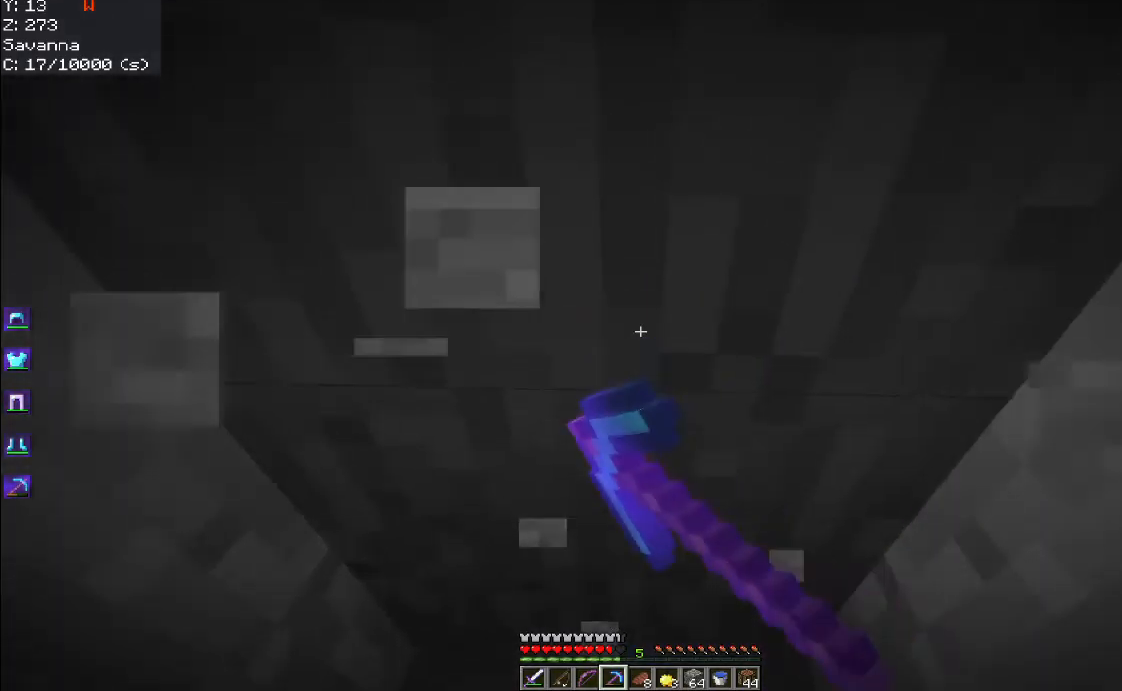
{"keys": ["w"], "mouse": ["left"], "events": [[100, "space", "up"]]}
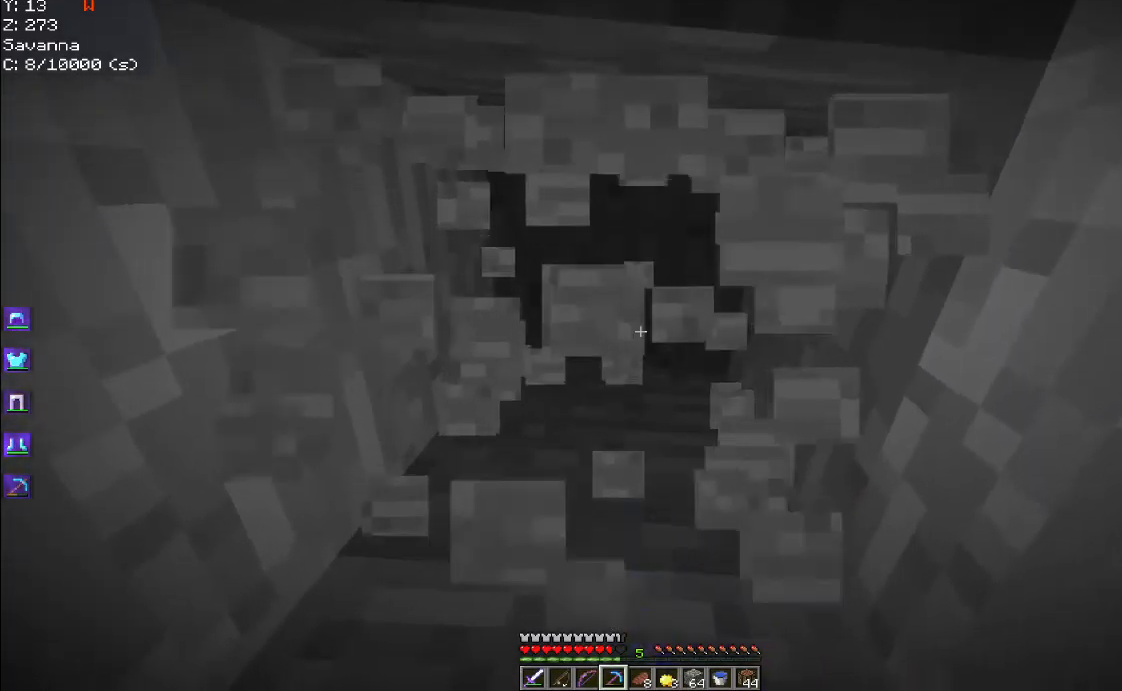
{"keys": [], "mouse": ["left"], "events": [[50, "w", "up"], [184, "d", "down"], [334, "a", "down"], [350, "d", "up"], [500, "a", "up"]]}
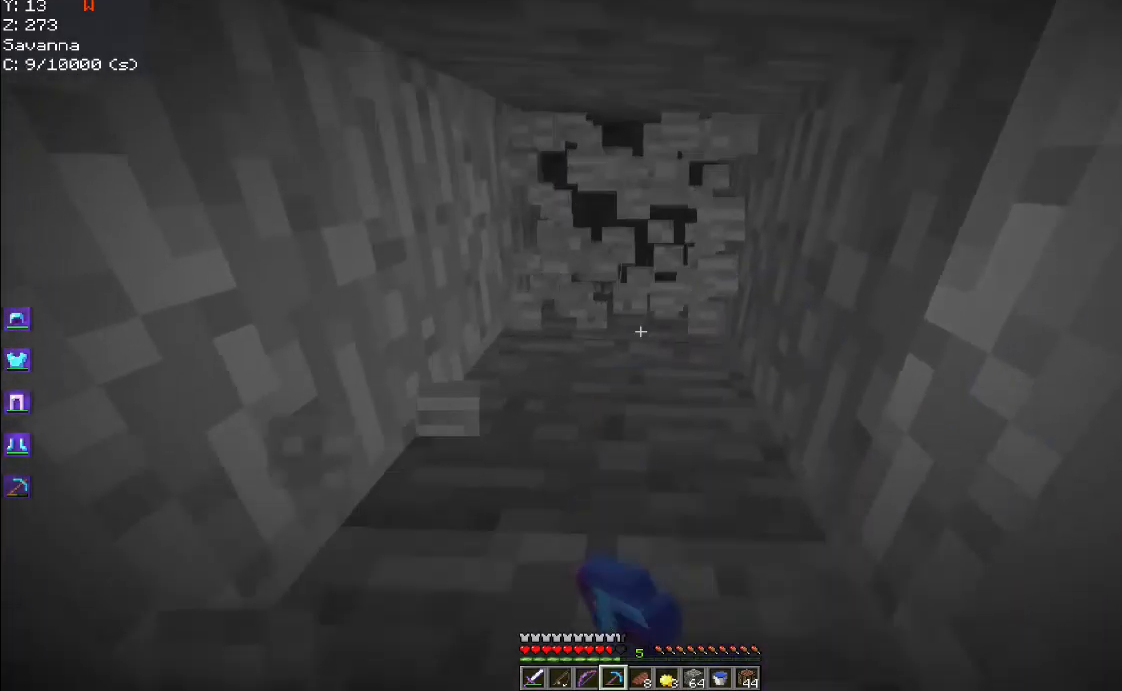
{"keys": ["w"], "mouse": ["left"], "events": [[484, "w", "down"]]}
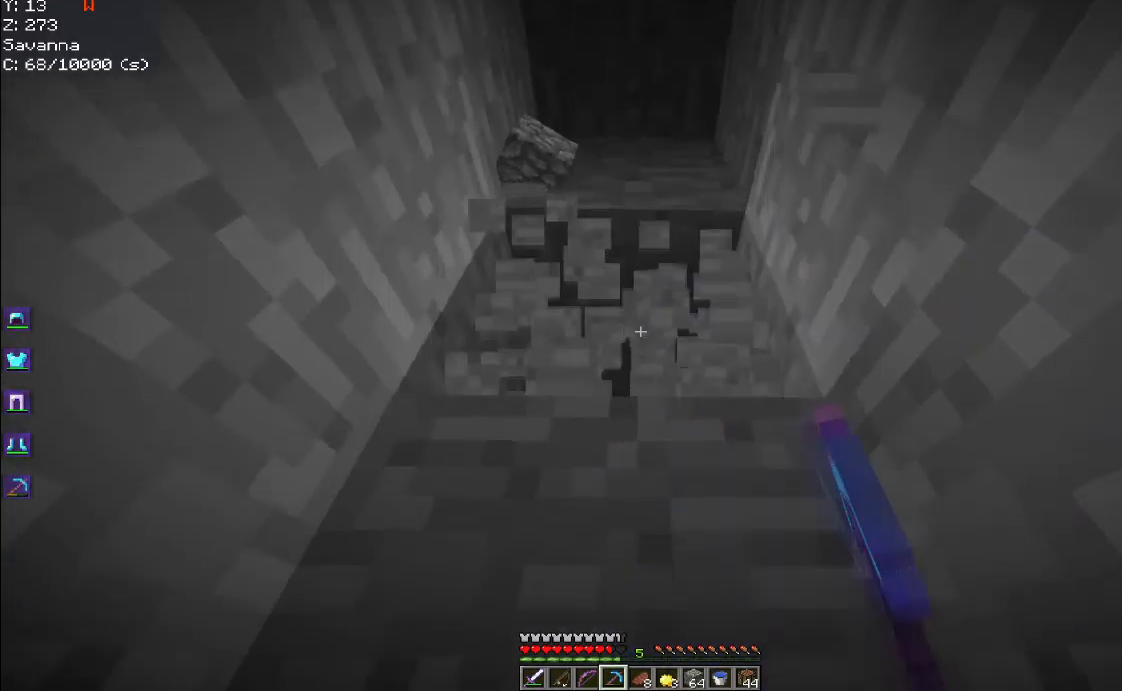
{"keys": ["w"], "mouse": ["left"], "events": []}
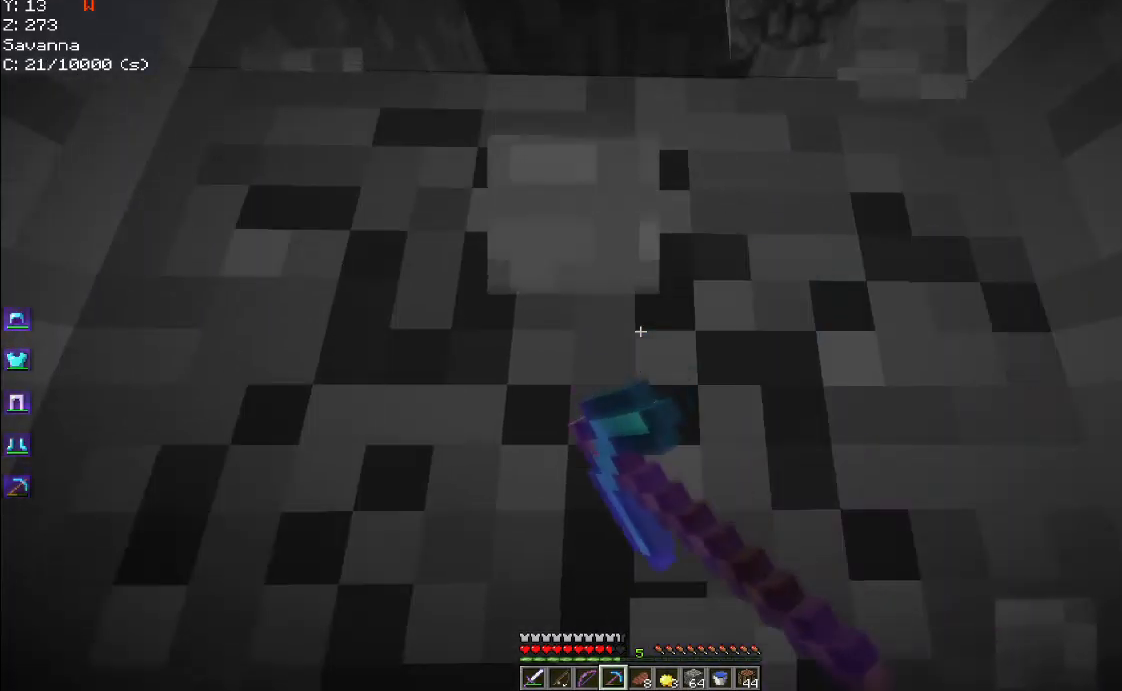
{"keys": ["w"], "mouse": ["left"], "events": [[84, "space", "down"], [400, "space", "up"]]}
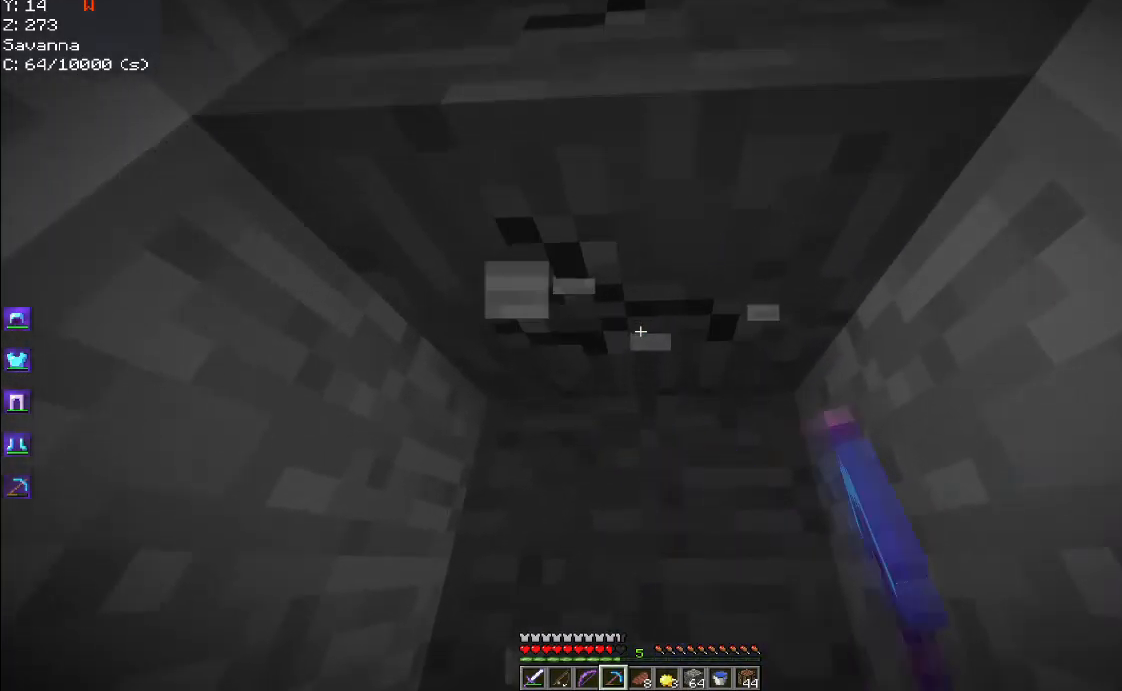
{"keys": [], "mouse": ["left"], "events": [[350, "w", "up"]]}
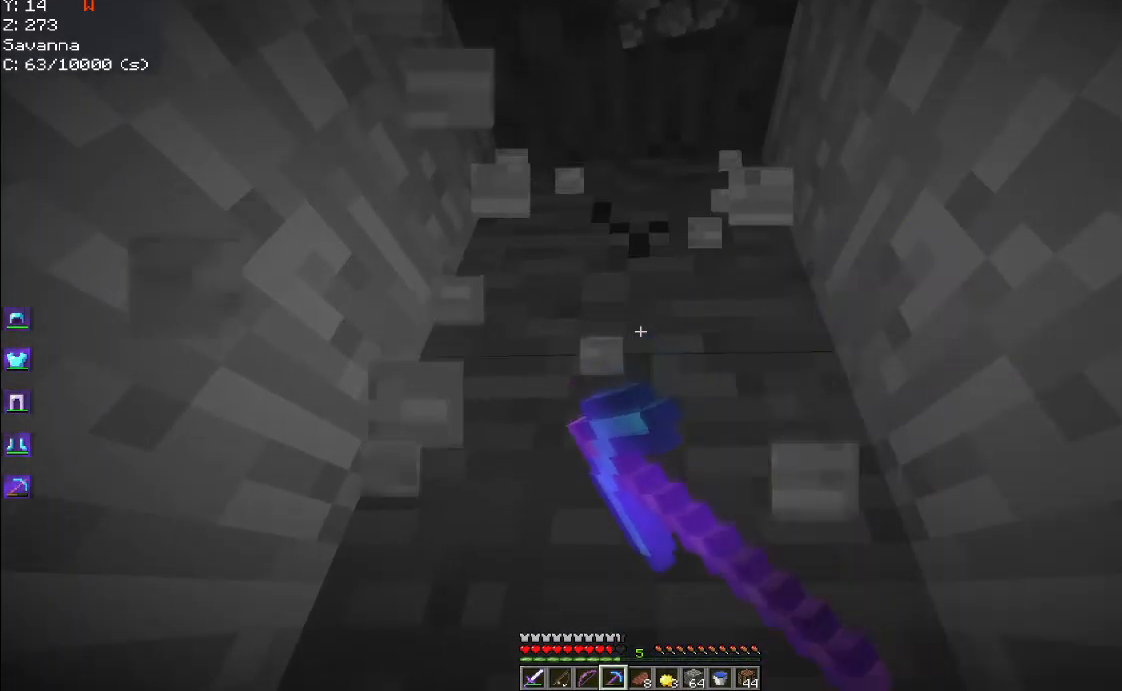
{"keys": [], "mouse": ["left"], "events": [[84, "w", "down"], [367, "w", "up"]]}
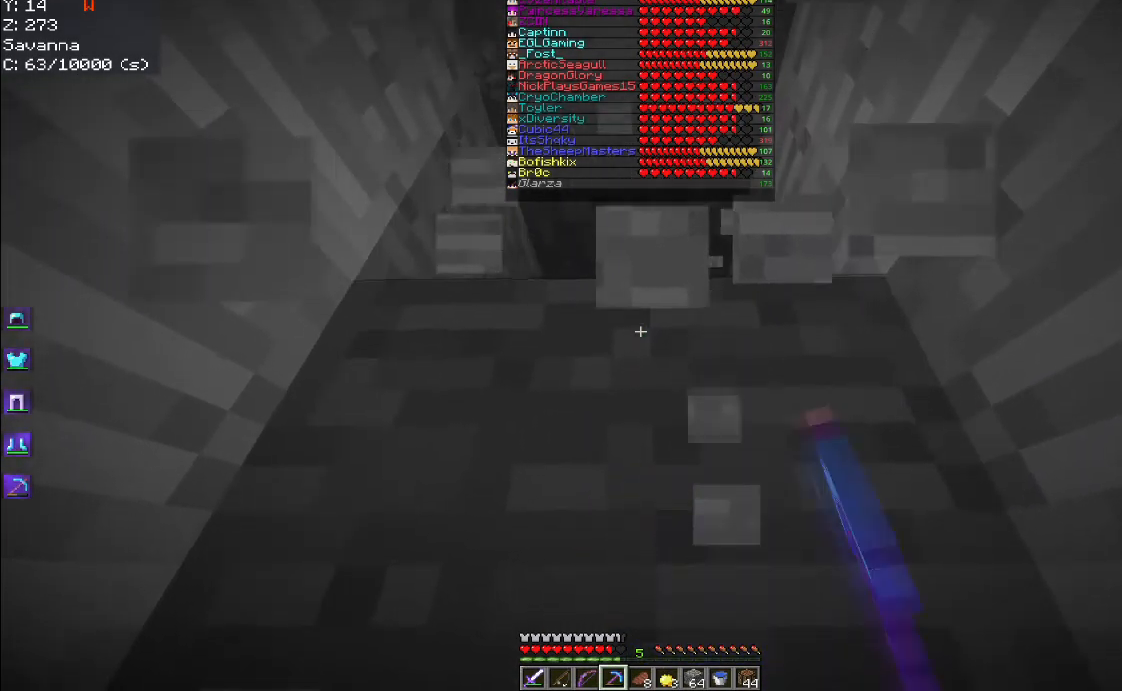
{"keys": ["space", "w"], "mouse": ["left"], "events": [[384, "w", "down"], [434, "space", "down"]]}